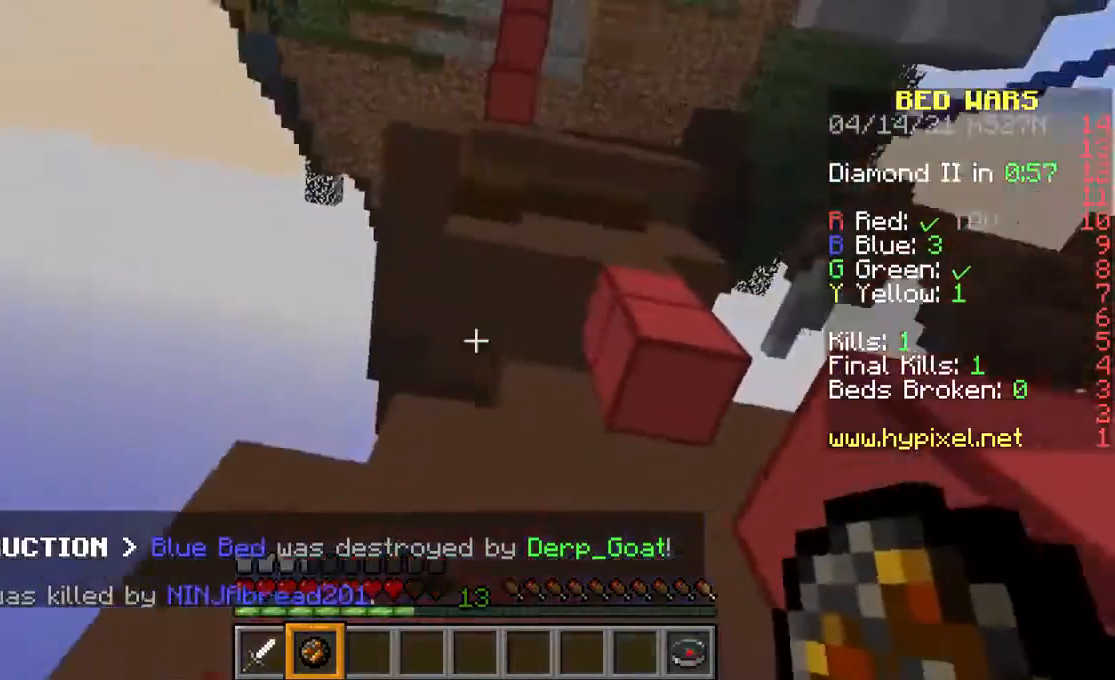
Gameplay with keyboard and mouse; each line is a JSON object with the keys and mouse buttons held at the frame after it. "events" lists presses ("down") and releases ("up") of "a", "d", "s", "space", "w", "mouse_left" and "mouse_right" between this image and that frame as [ms after this image, input, new state], when the widget could be followed in between. "mouse_left", "mouse_right" = the "left", "right" buttons of the "mouse" list. No other keys are recorded. Fast repeated clicks can show as one long hold. Mouse movement is not recorded.
{"keys": ["w"], "mouse": [], "events": [[200, "w", "down"], [333, "w", "up"], [400, "w", "down"]]}
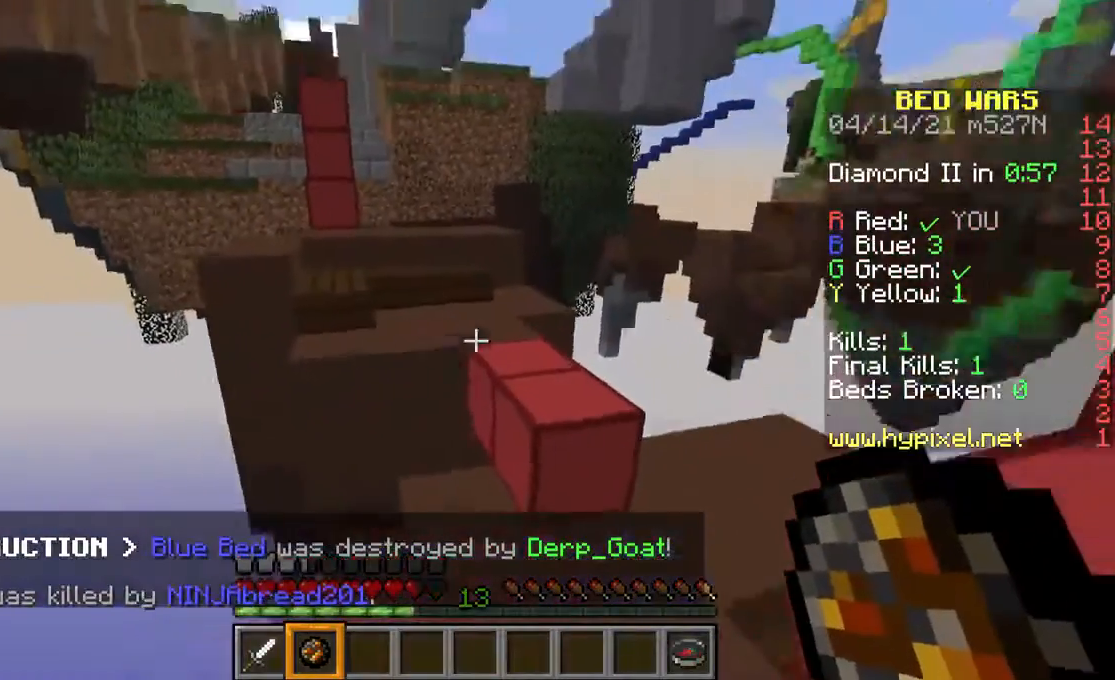
{"keys": ["w"], "mouse": [], "events": [[300, "space", "down"], [500, "space", "up"]]}
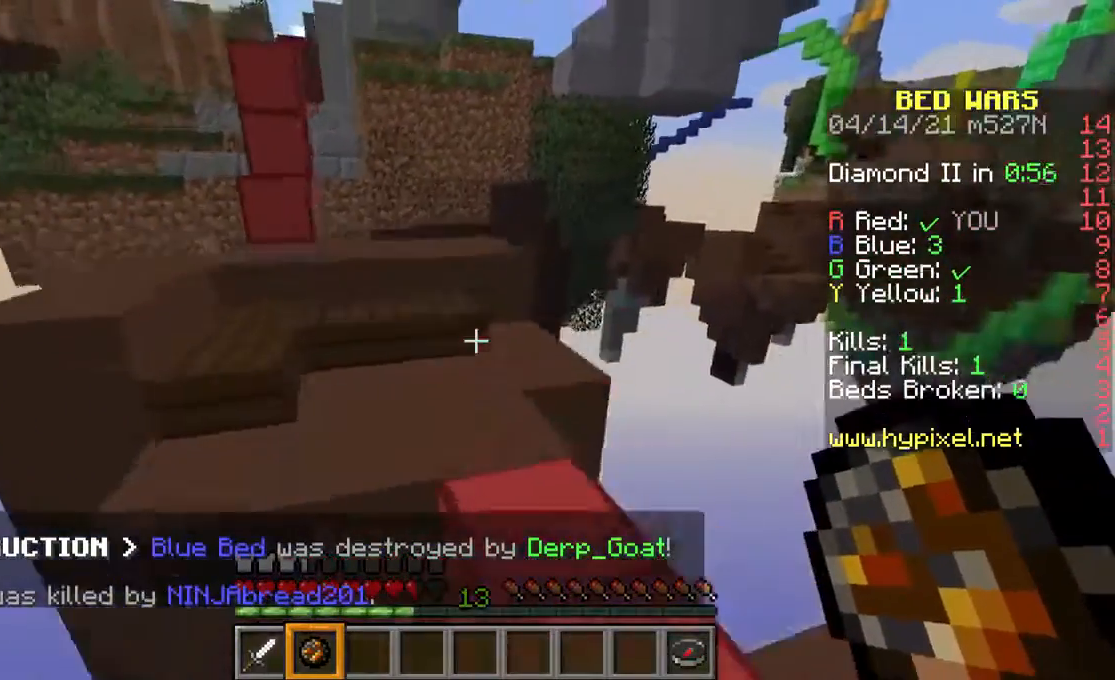
{"keys": ["space", "w"], "mouse": [], "events": [[400, "space", "down"]]}
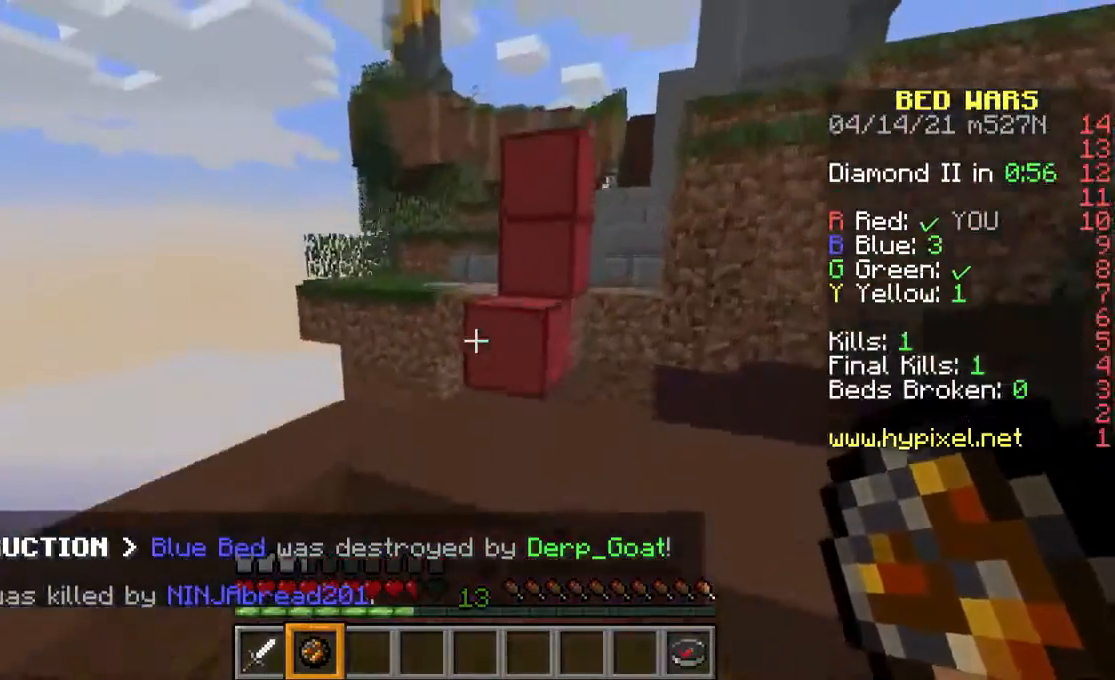
{"keys": ["w"], "mouse": [], "events": [[67, "space", "up"], [333, "w", "up"], [500, "w", "down"]]}
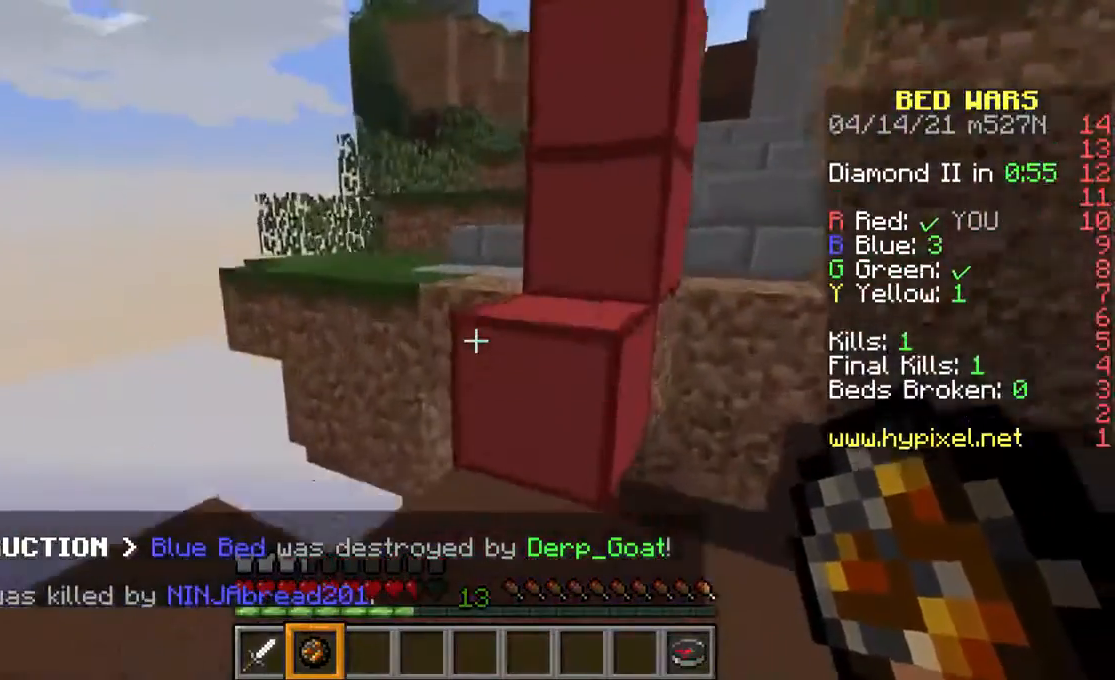
{"keys": ["space", "w"], "mouse": [], "events": [[400, "space", "down"]]}
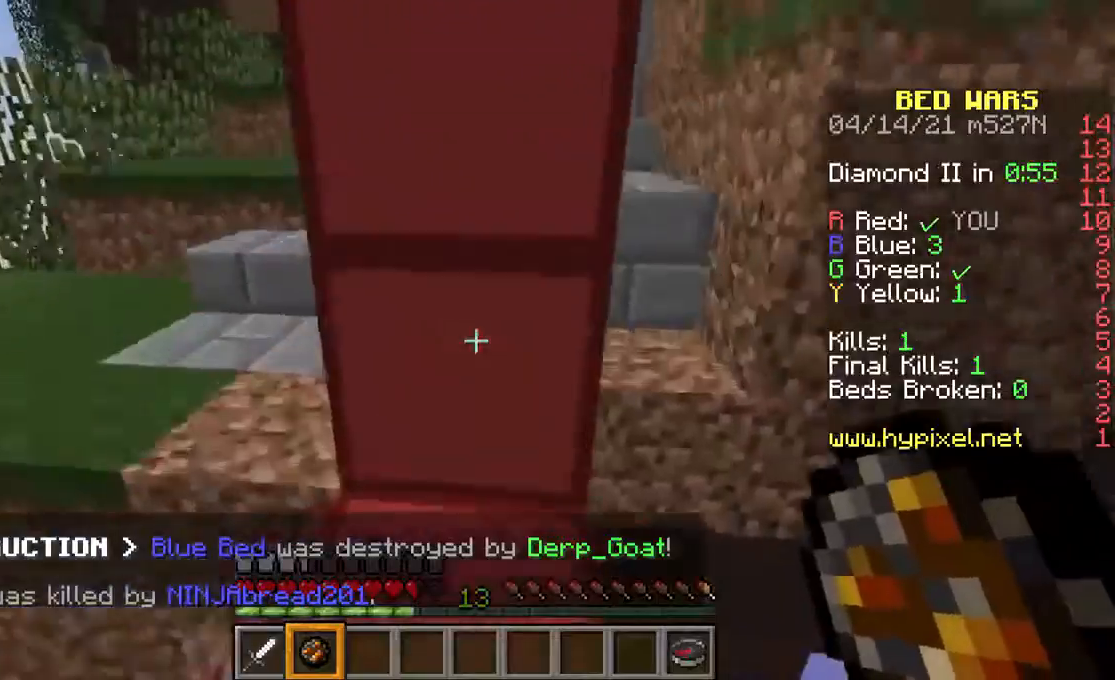
{"keys": ["w"], "mouse": [], "events": [[100, "space", "up"]]}
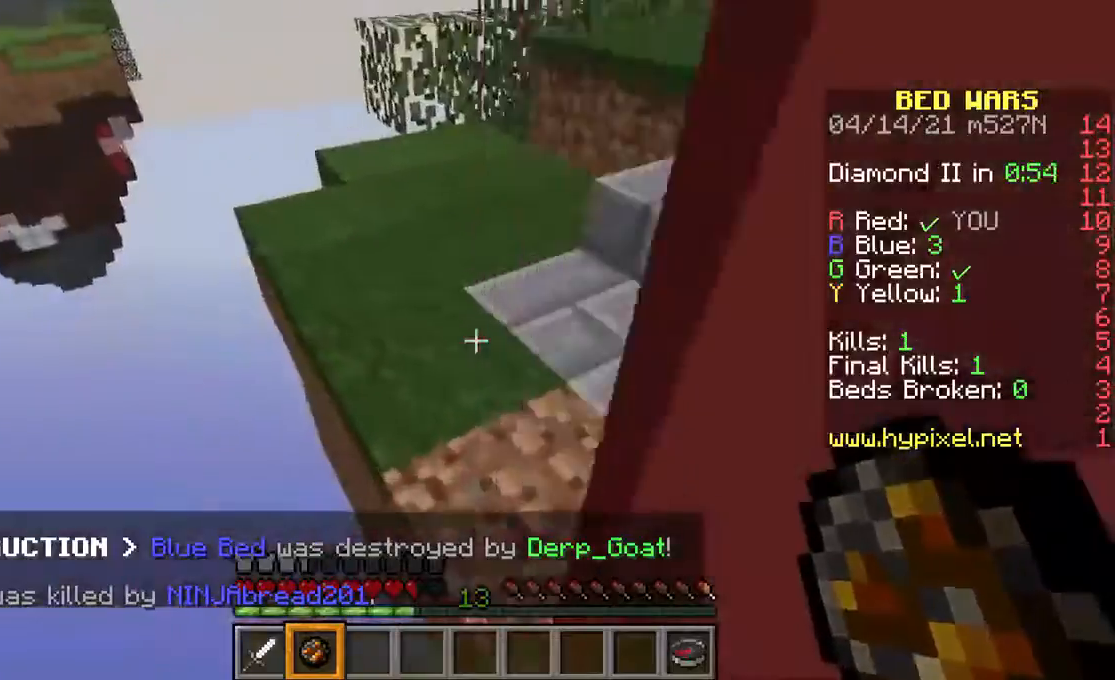
{"keys": ["w"], "mouse": [], "events": [[100, "space", "down"], [333, "space", "up"]]}
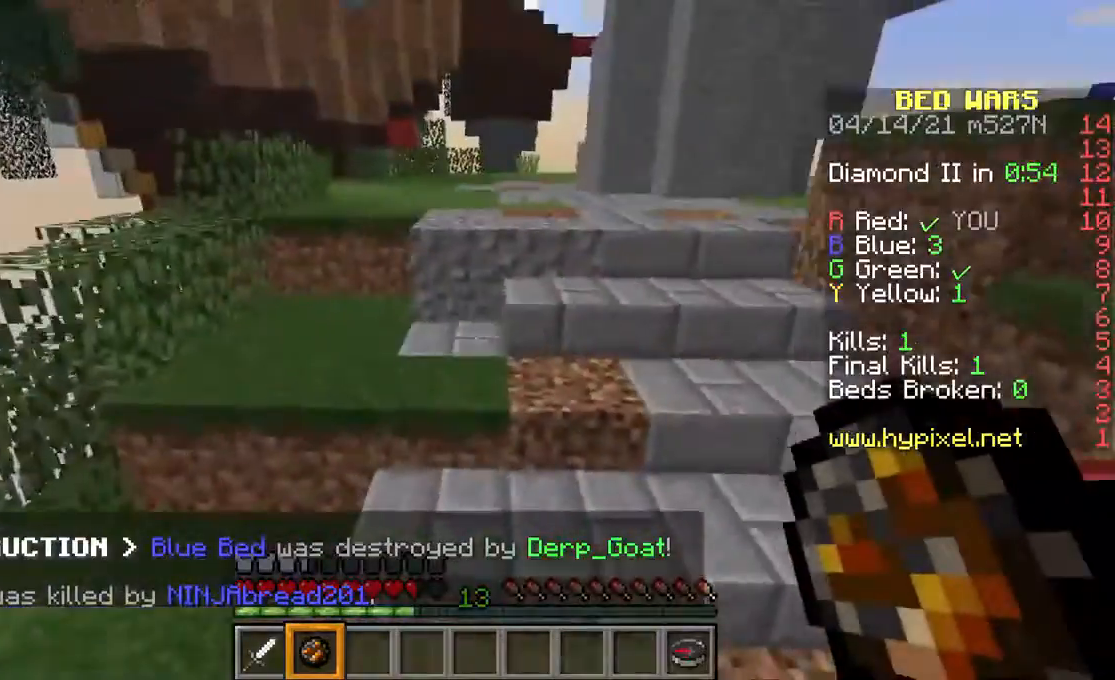
{"keys": ["w"], "mouse": [], "events": [[133, "w", "up"], [267, "w", "down"]]}
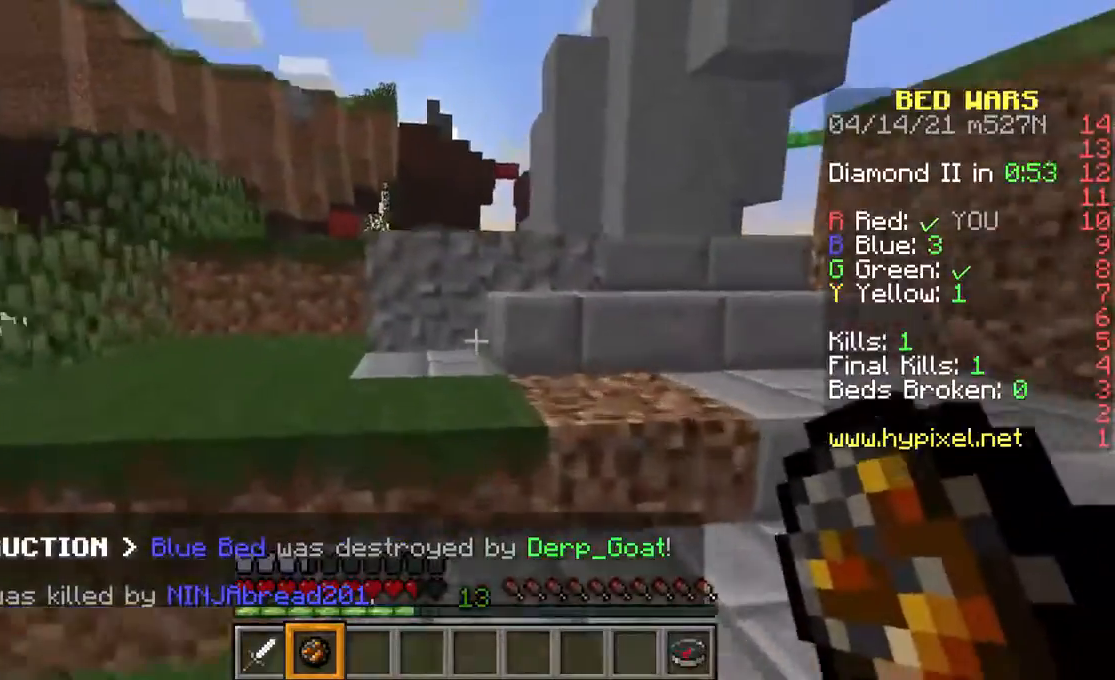
{"keys": ["space", "w"], "mouse": [], "events": [[133, "space", "down"], [300, "space", "up"], [400, "space", "down"]]}
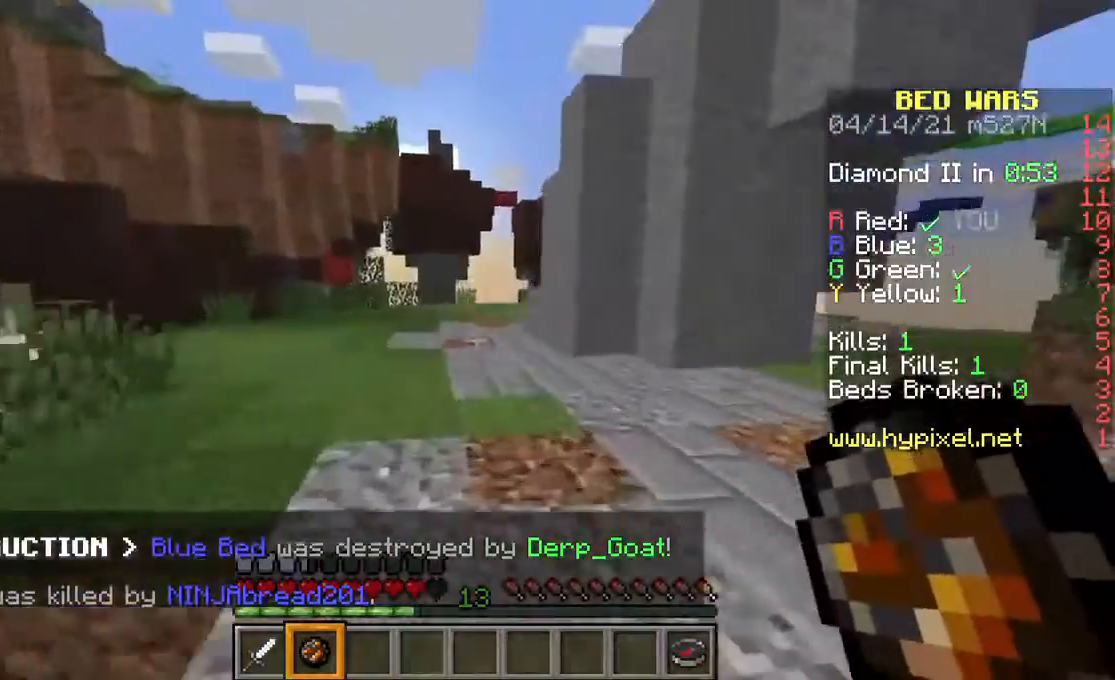
{"keys": ["space", "w"], "mouse": [], "events": [[67, "space", "up"], [200, "space", "down"], [367, "space", "up"], [467, "space", "down"]]}
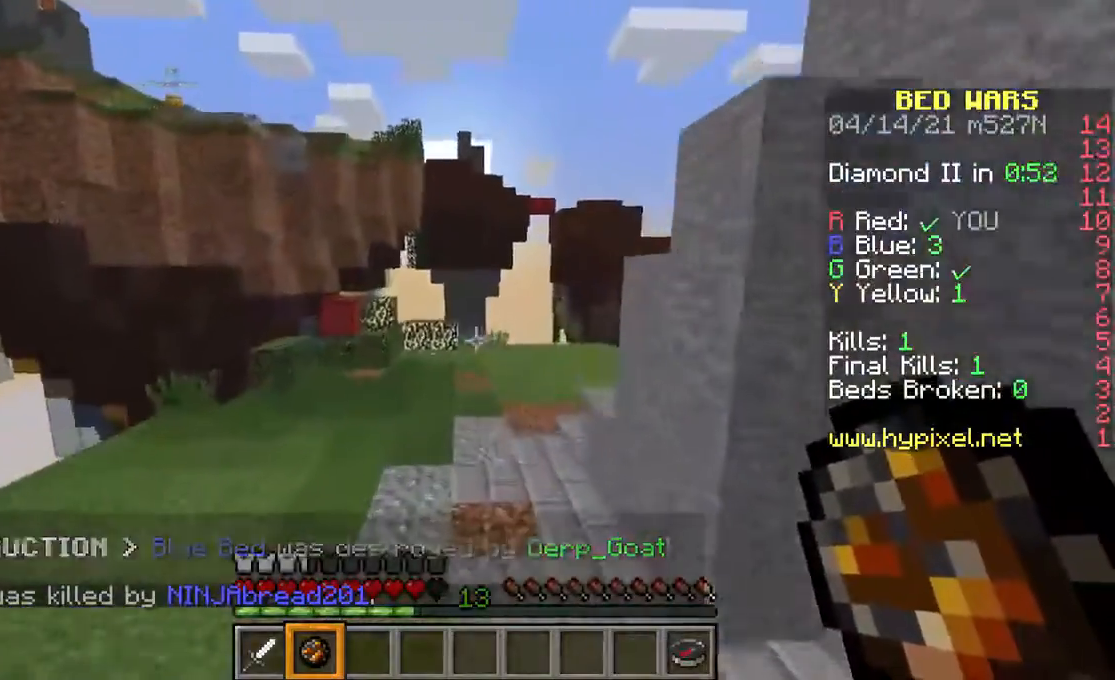
{"keys": ["space", "w"], "mouse": [], "events": []}
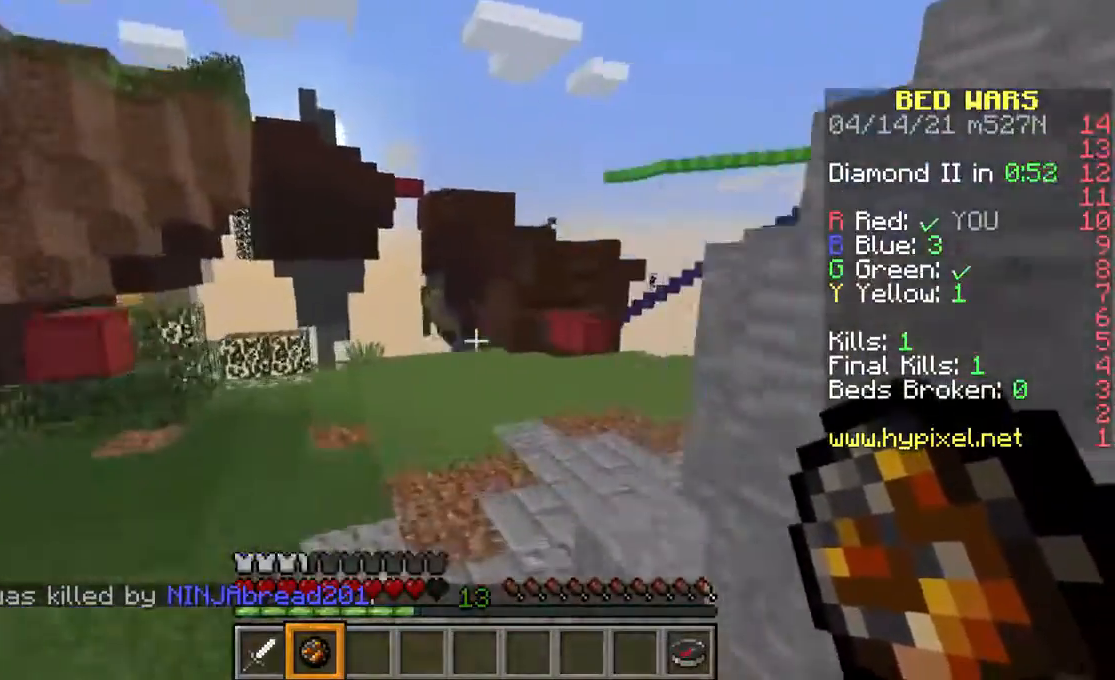
{"keys": ["space", "w"], "mouse": [], "events": []}
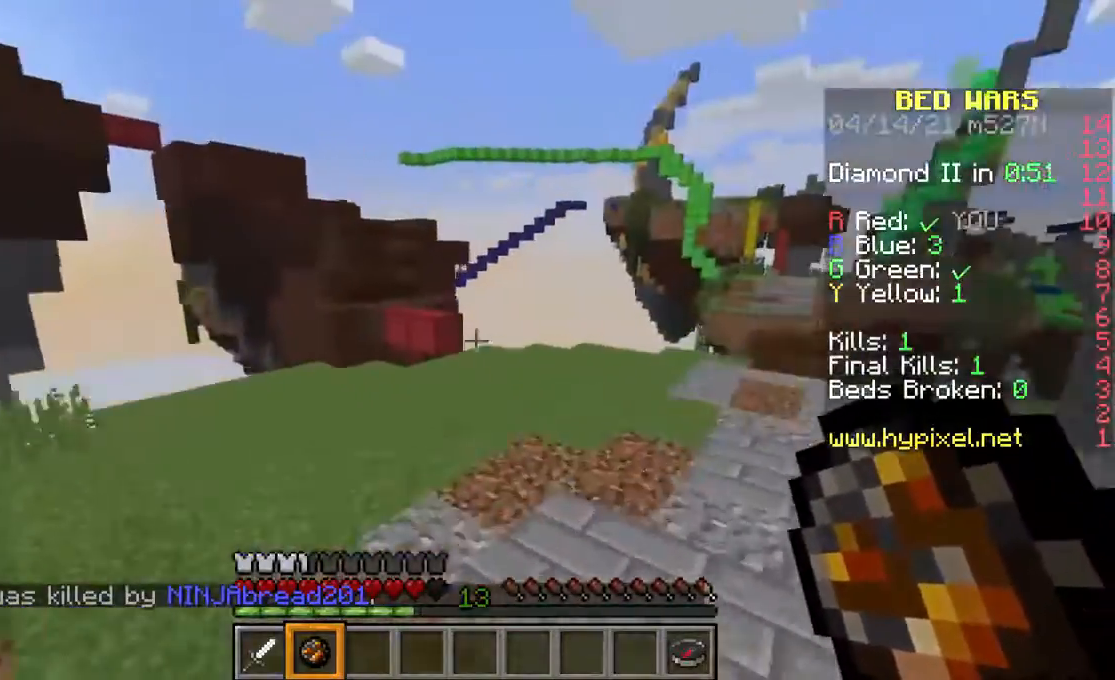
{"keys": ["w"], "mouse": [], "events": [[267, "space", "up"]]}
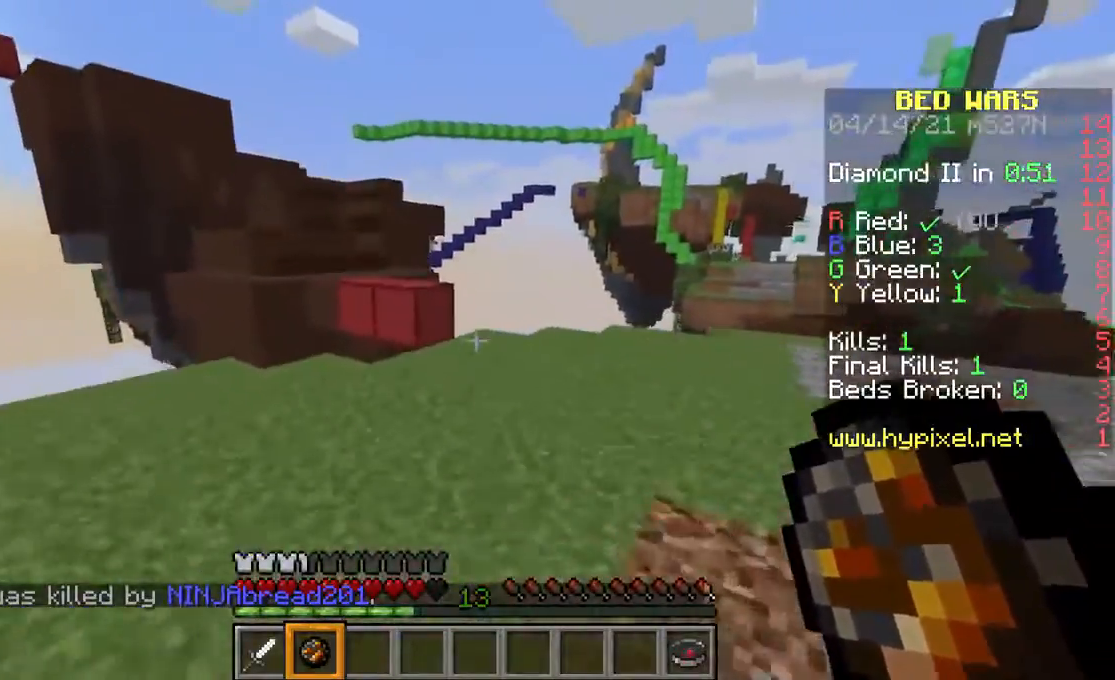
{"keys": ["w"], "mouse": [], "events": []}
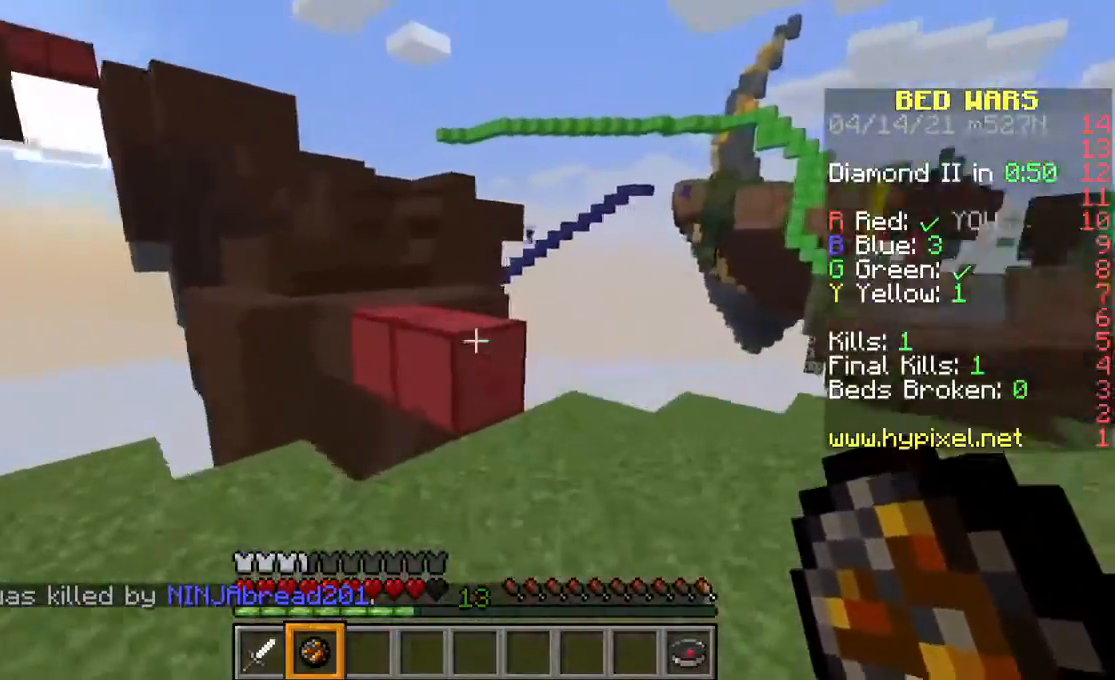
{"keys": ["w"], "mouse": [], "events": [[300, "space", "down"], [500, "space", "up"]]}
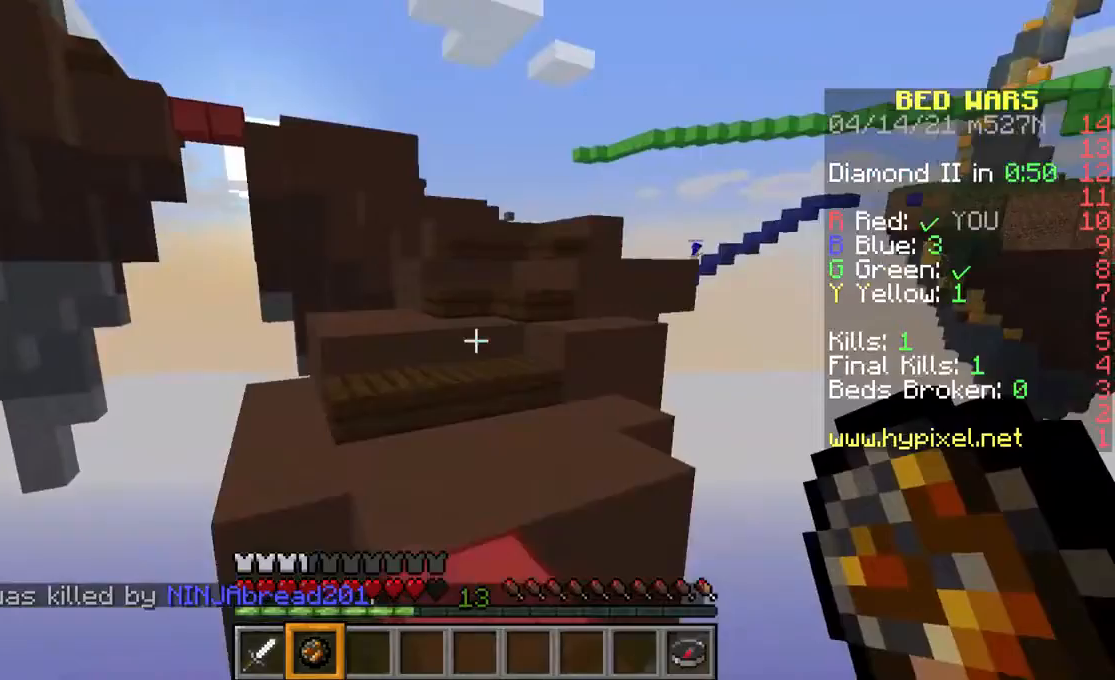
{"keys": ["w"], "mouse": [], "events": []}
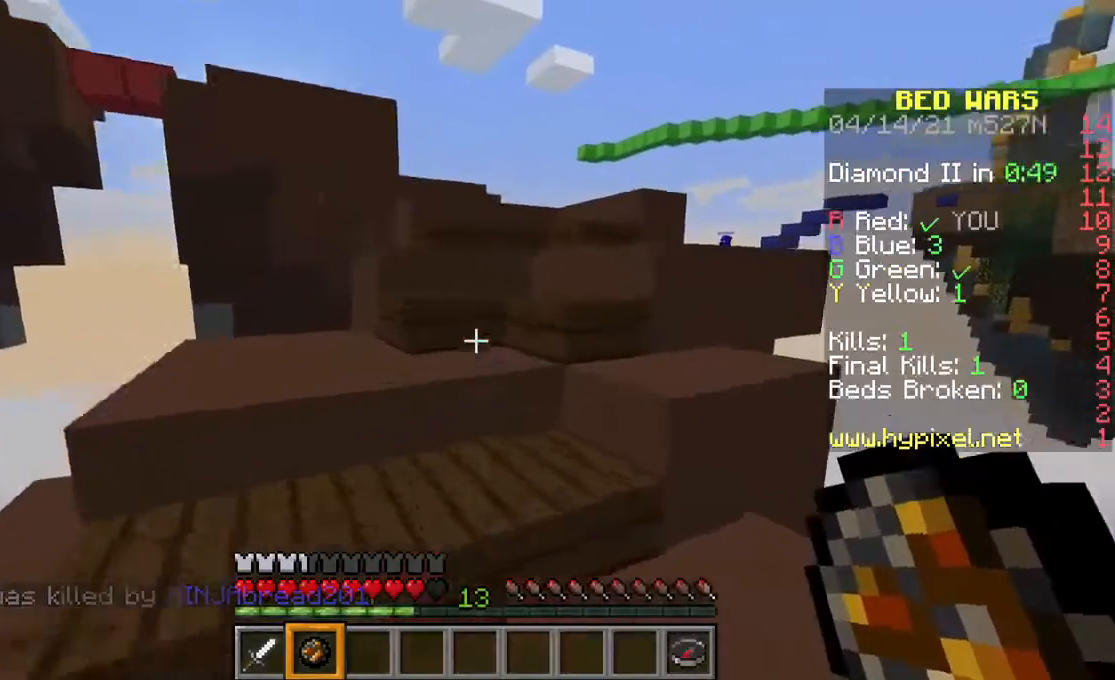
{"keys": ["w"], "mouse": [], "events": []}
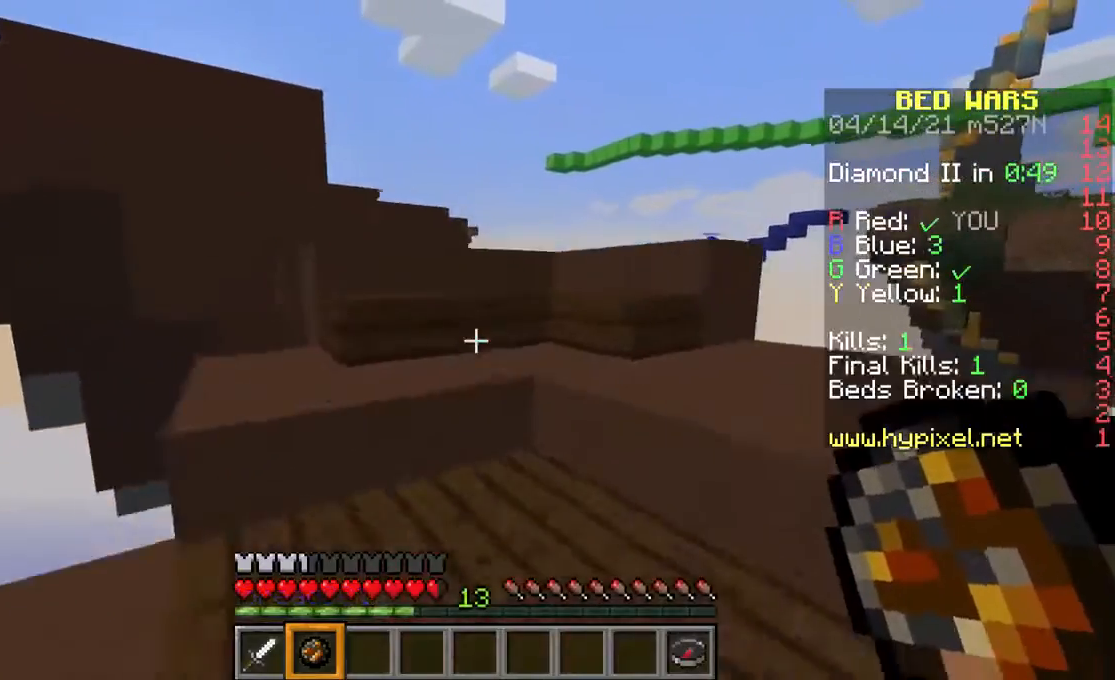
{"keys": ["w"], "mouse": [], "events": []}
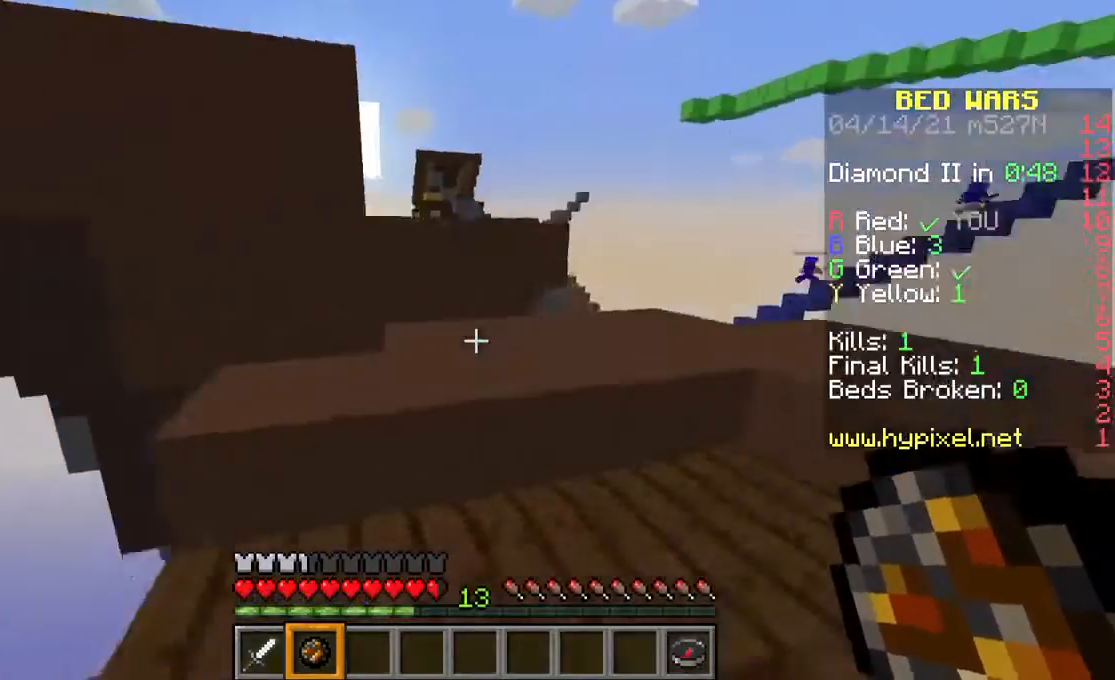
{"keys": ["s"], "mouse": [], "events": [[200, "space", "down"], [367, "space", "up"], [400, "w", "up"], [467, "s", "down"]]}
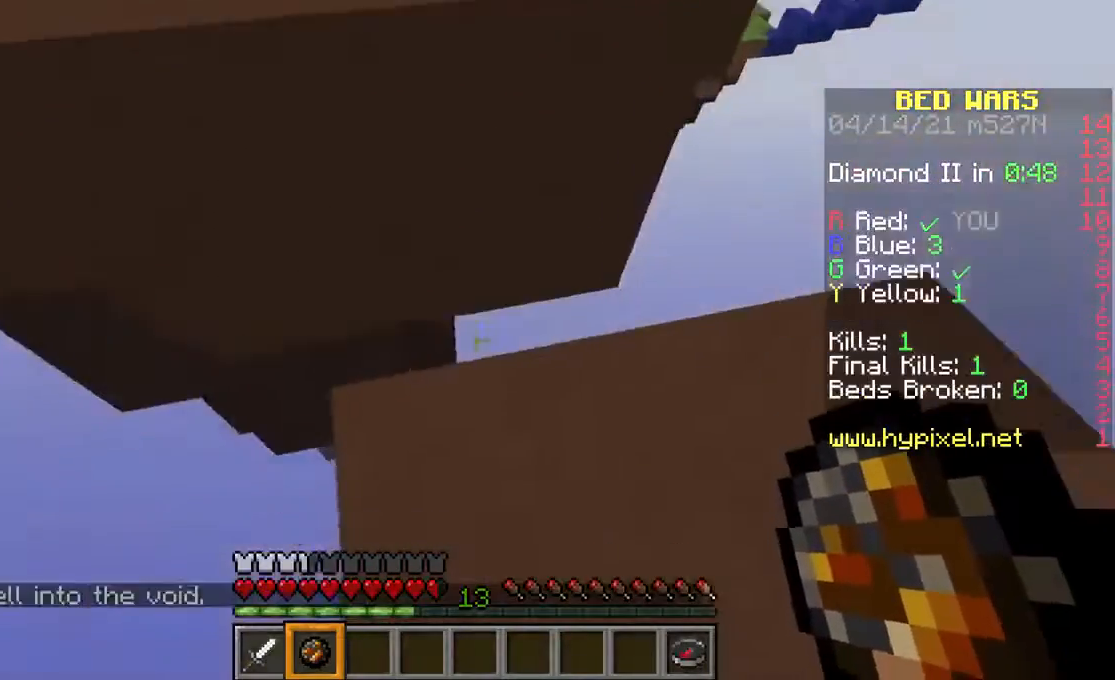
{"keys": [], "mouse": [], "events": [[300, "s", "up"], [400, "w", "down"], [500, "w", "up"]]}
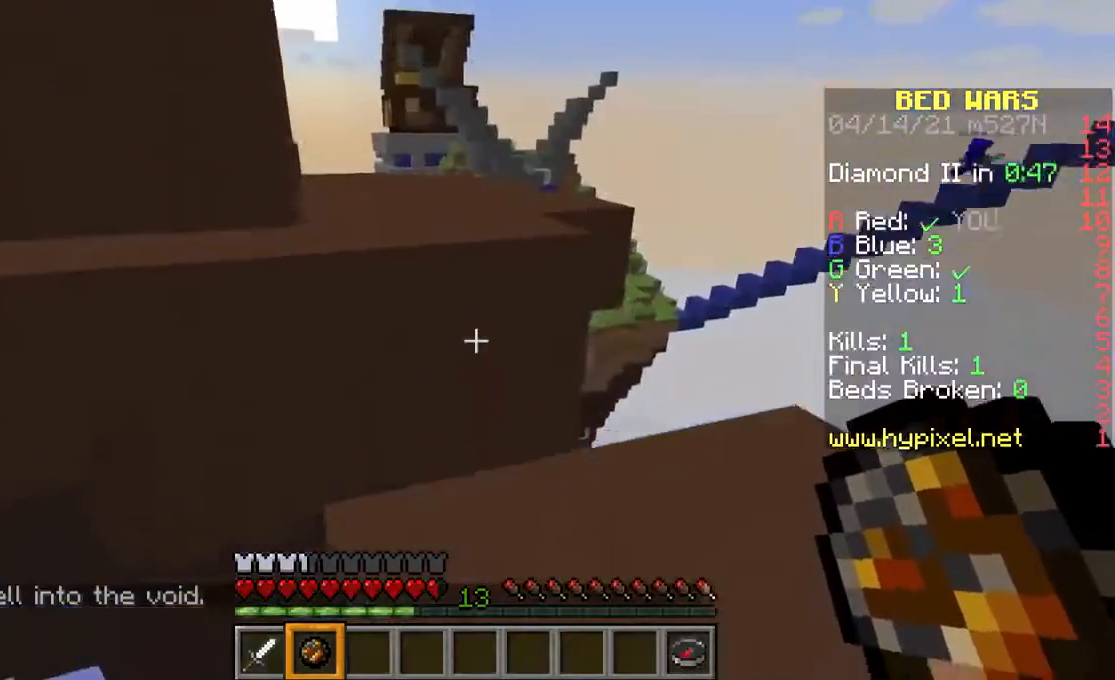
{"keys": ["space", "w"], "mouse": [], "events": [[100, "w", "down"], [333, "space", "down"]]}
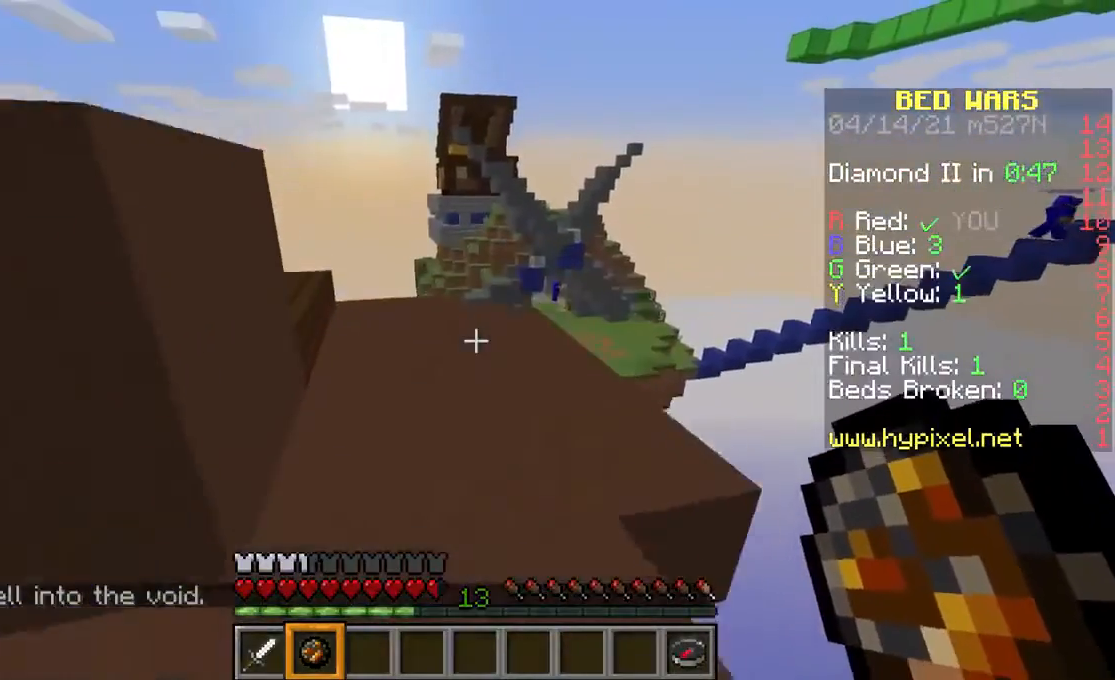
{"keys": [], "mouse": [], "events": [[33, "space", "up"], [167, "w", "up"]]}
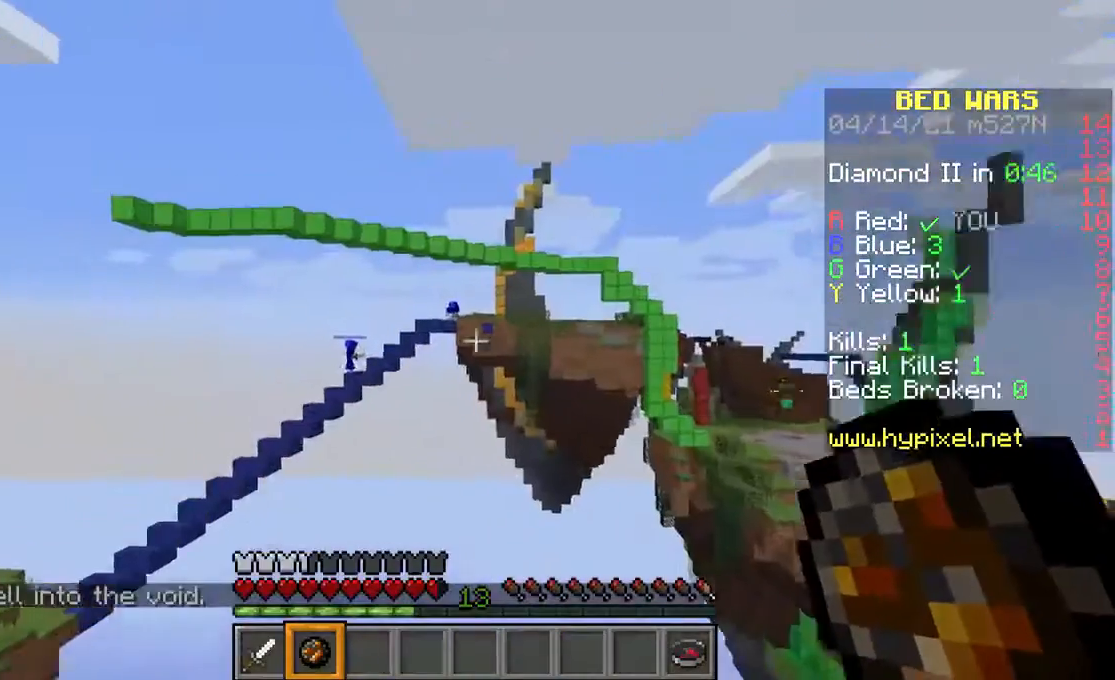
{"keys": [], "mouse": [], "events": []}
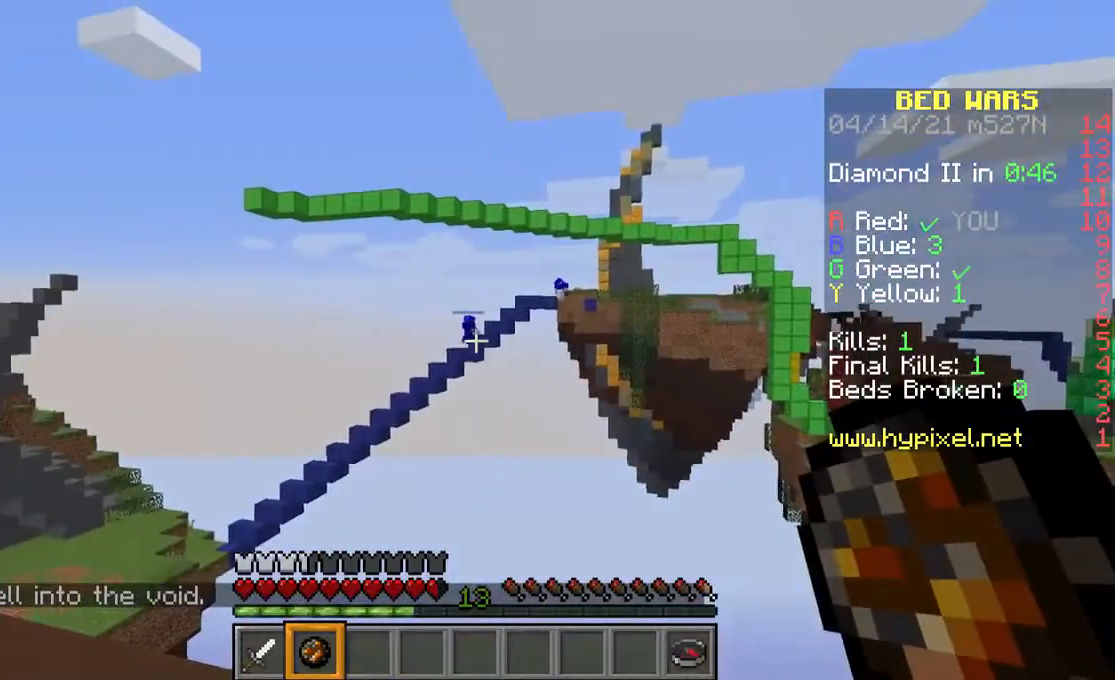
{"keys": [], "mouse": [], "events": [[167, "mouse_right", "down"], [300, "mouse_right", "up"]]}
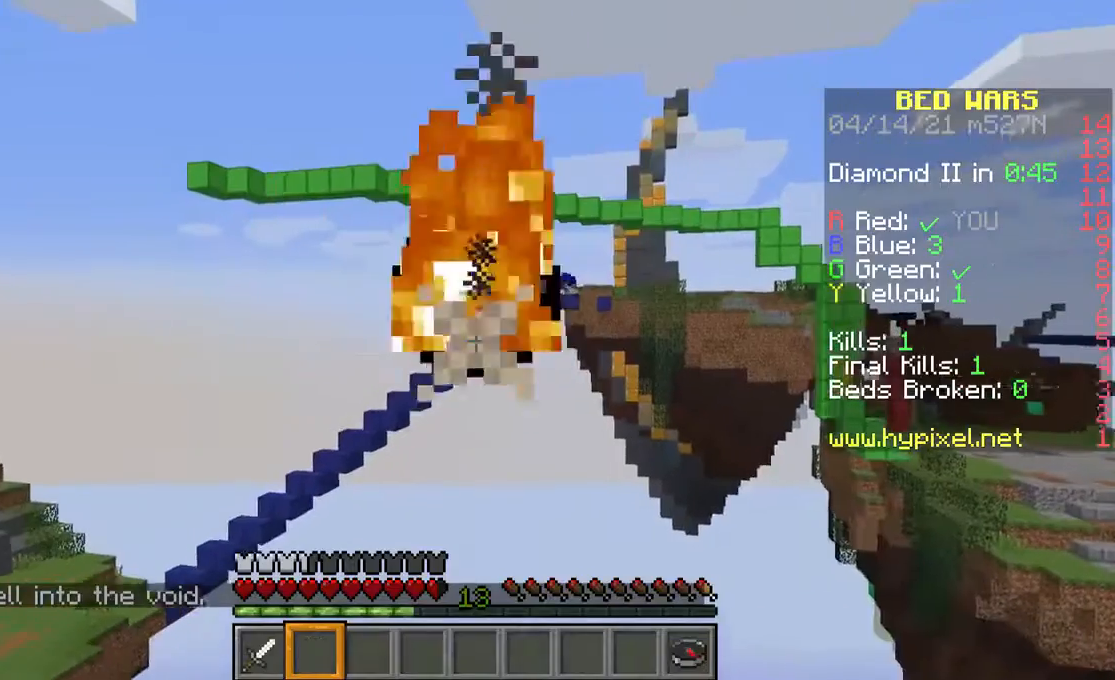
{"keys": [], "mouse": [], "events": []}
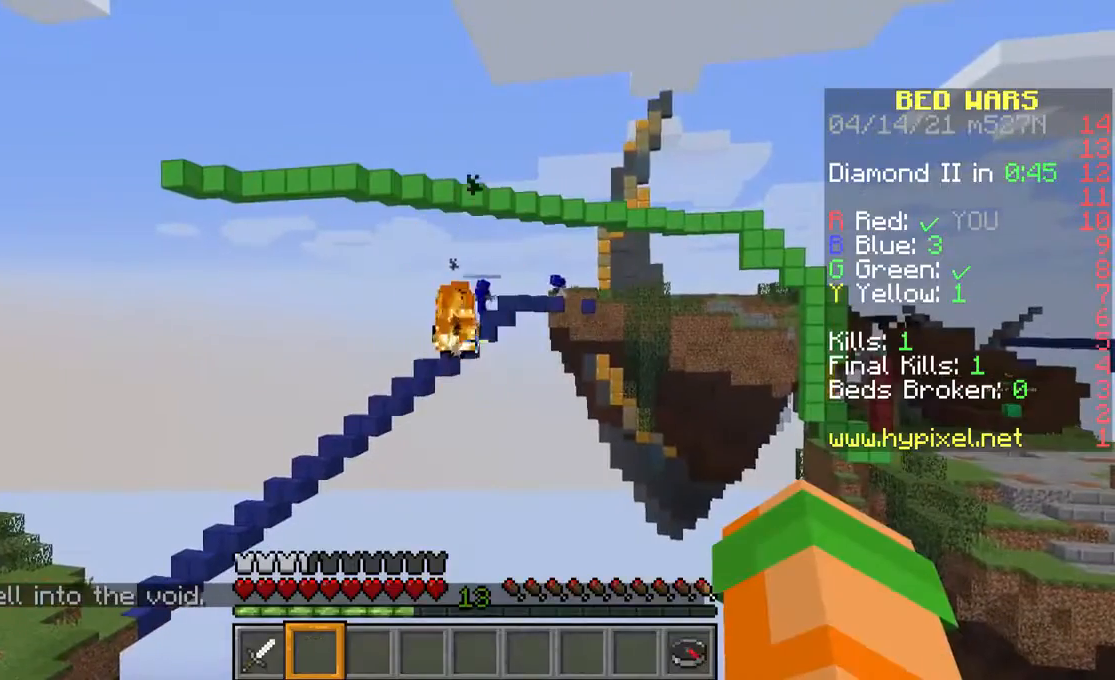
{"keys": [], "mouse": [], "events": []}
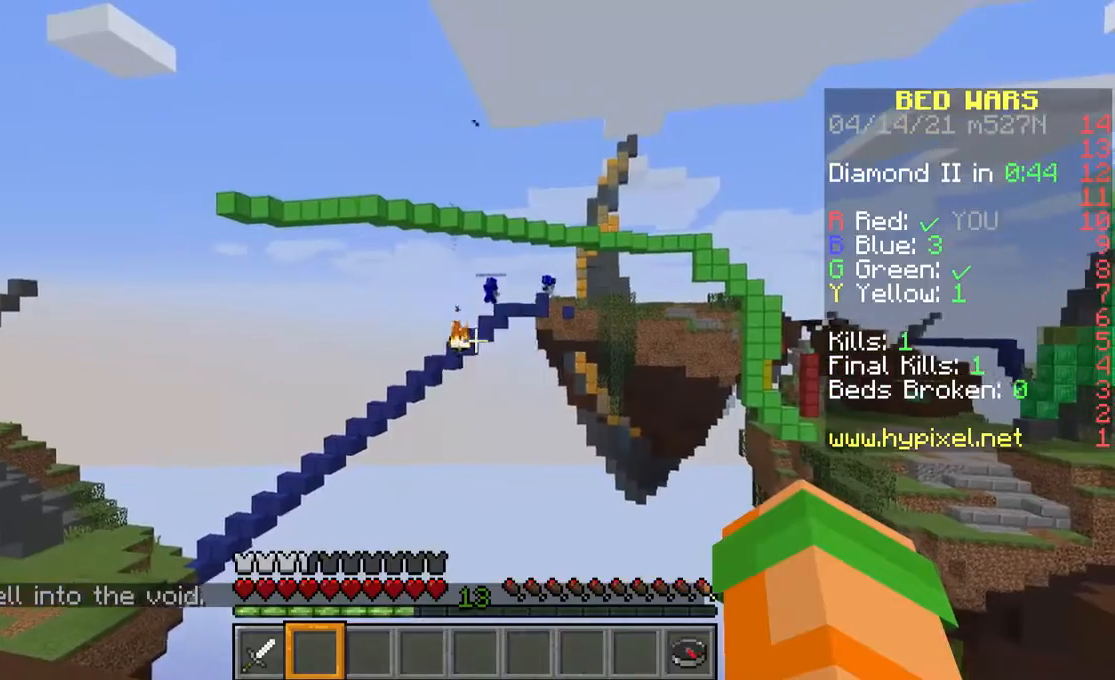
{"keys": [], "mouse": [], "events": []}
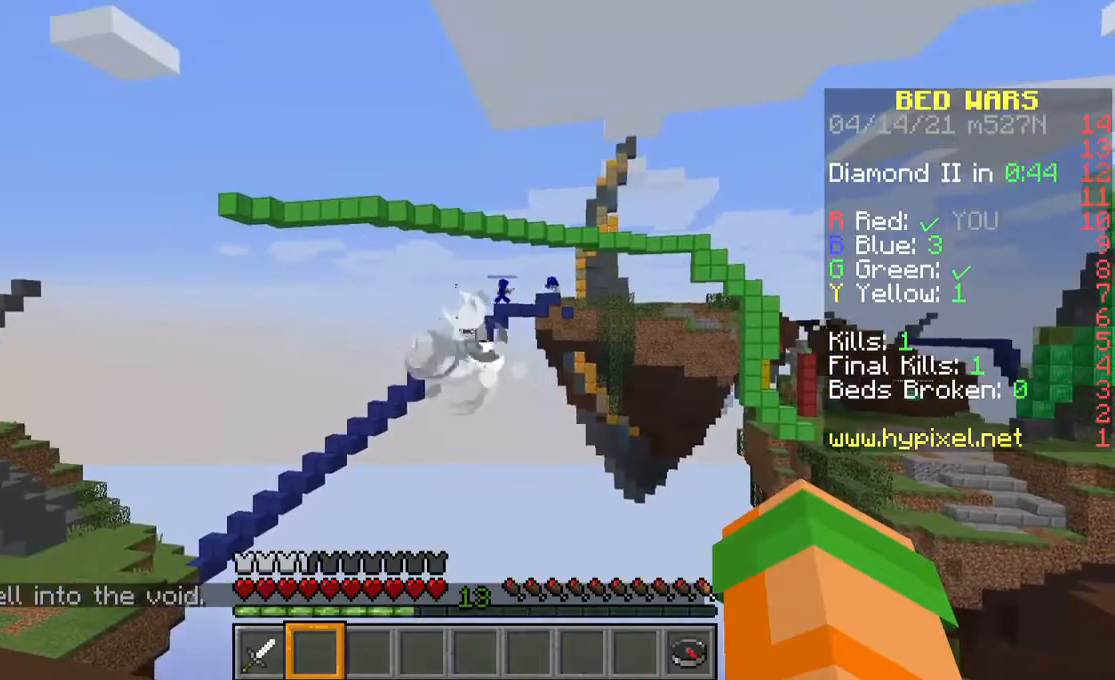
{"keys": ["w"], "mouse": [], "events": [[500, "w", "down"]]}